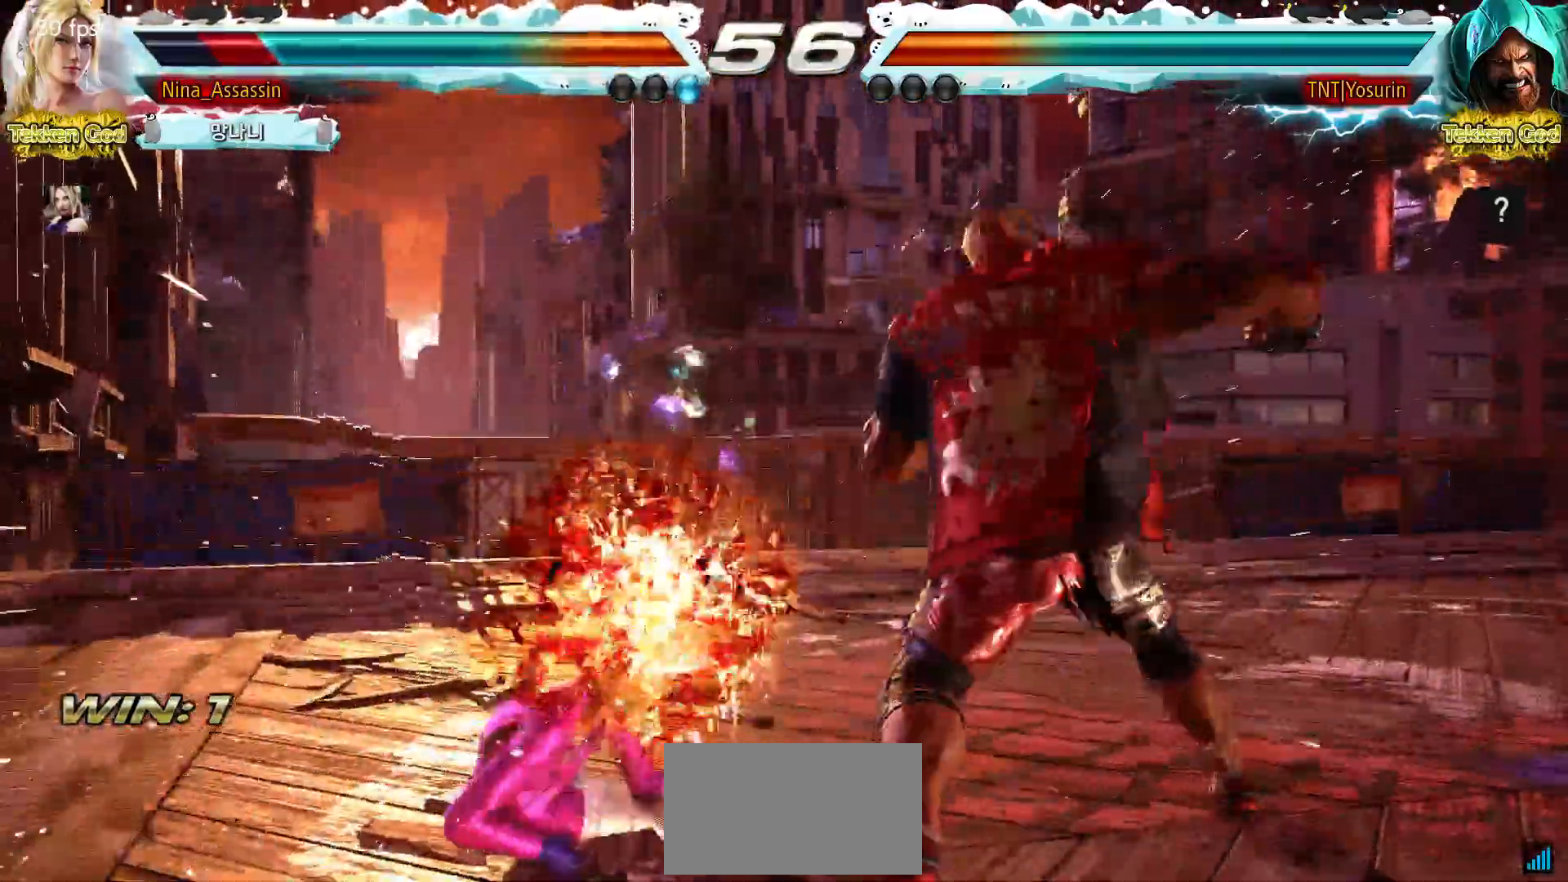
Gameplay with a controller (arcade stick); each line is a JSON object with the inputs held at the frame after it. "events" lists button and stick changes between this image and that frame as [ms after this image, input, new state], when the widget could be followed in between. Not read: L3 R3.
{"buttons": [], "left_stick": "left", "events": [[100, "left_stick", "center"], [233, "left_stick", "left"], [317, "left_stick", "center"], [367, "left_stick", "left"]]}
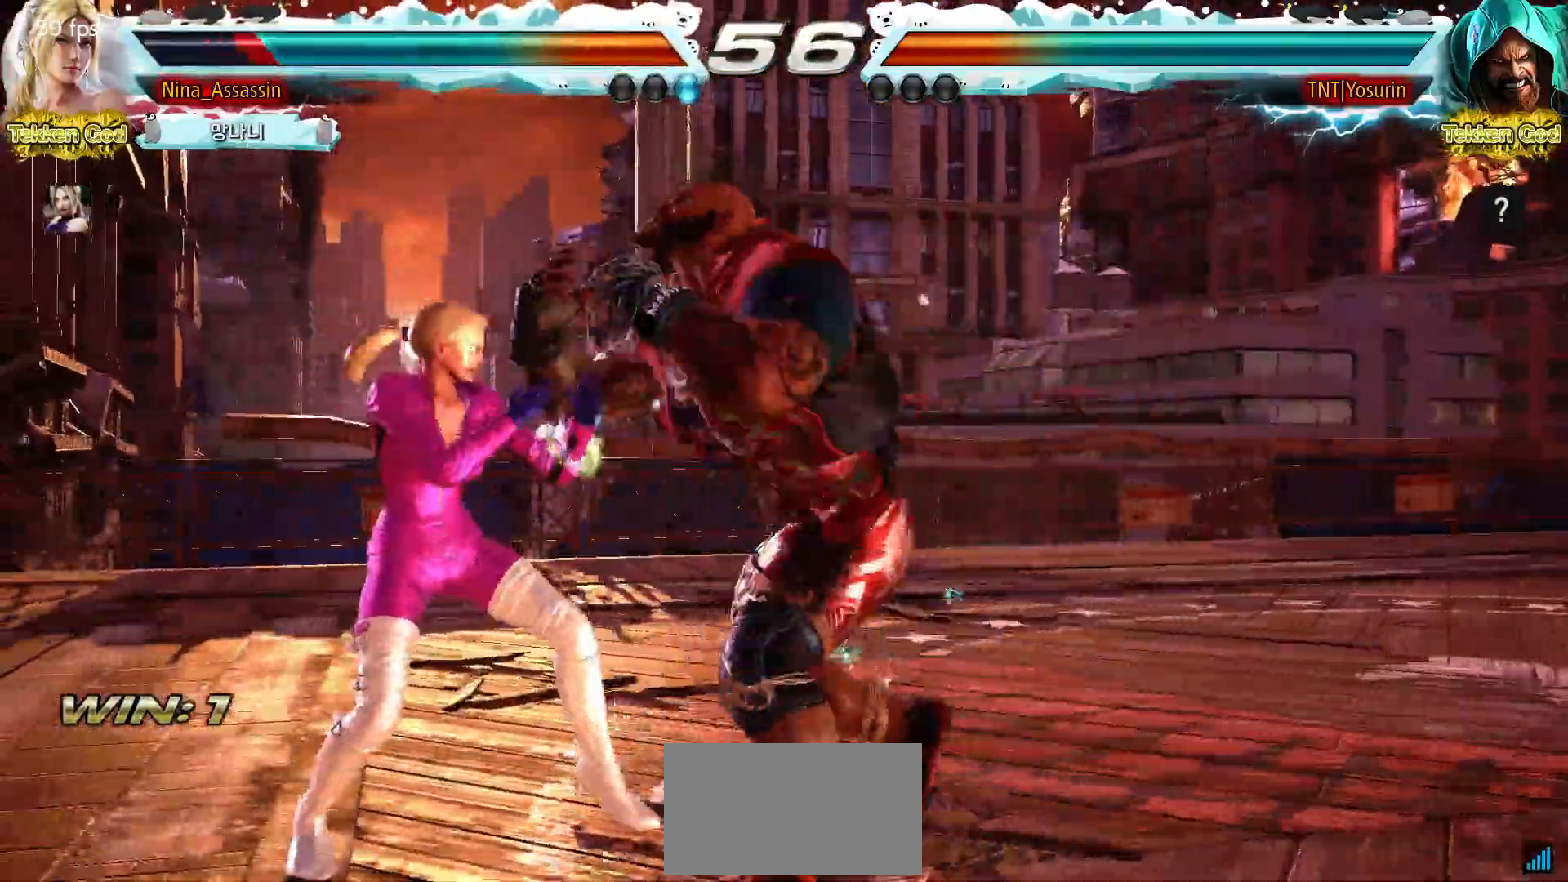
{"buttons": [], "left_stick": "center", "events": [[367, "left_stick", "center"]]}
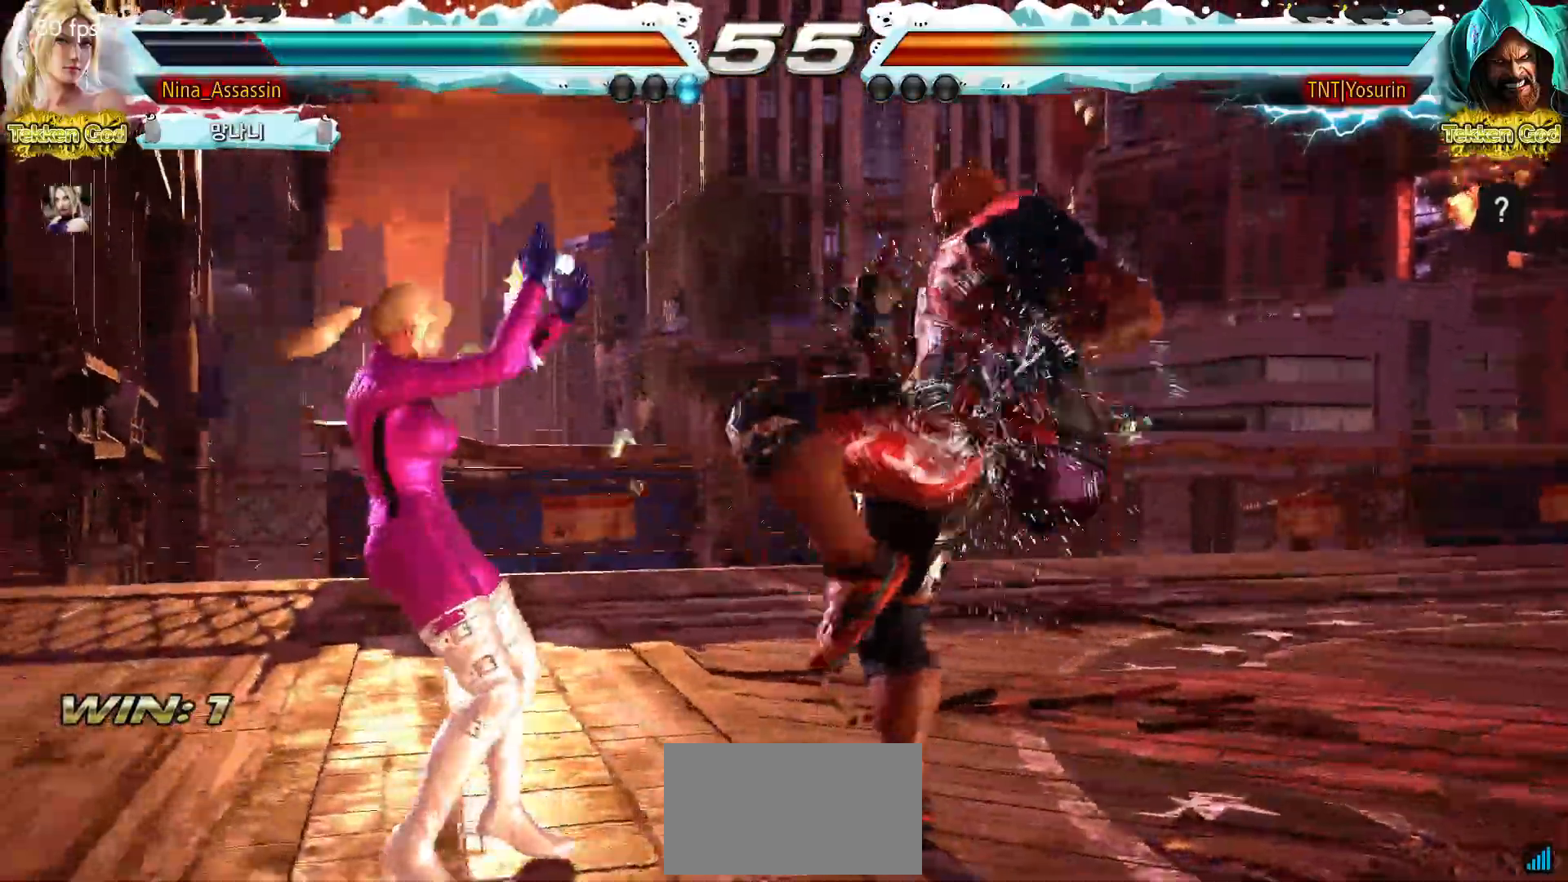
{"buttons": [], "left_stick": "center", "events": [[17, "left_stick", "down"], [83, "left_stick", "center"], [250, "SQUARE", "down"], [250, "TRIANGLE", "down"], [300, "TRIANGLE", "up"], [317, "SQUARE", "up"], [433, "SQUARE", "down"], [483, "SQUARE", "up"]]}
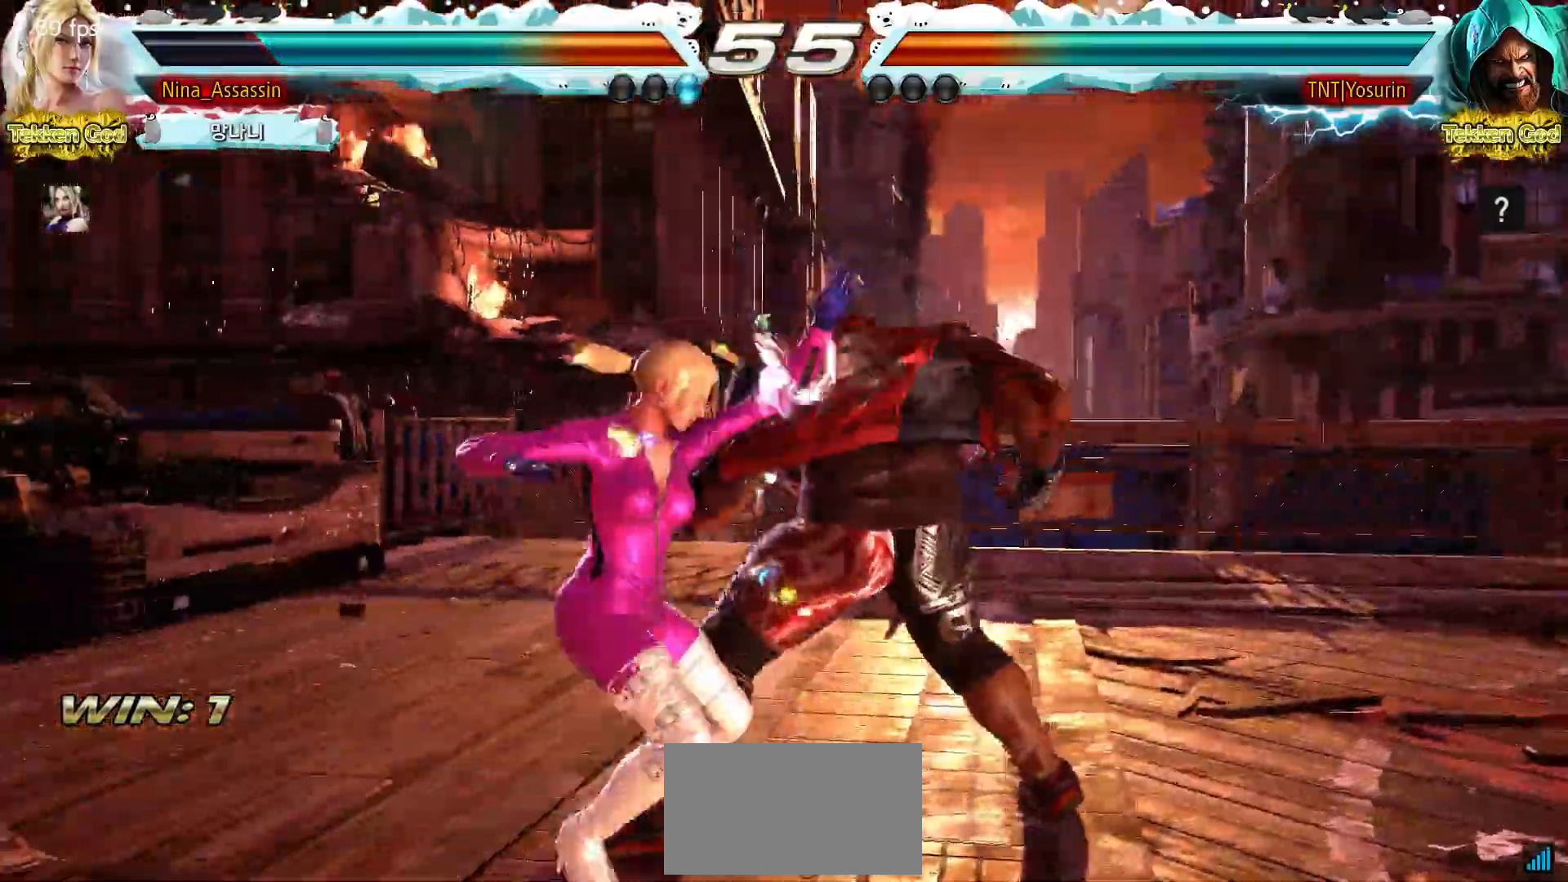
{"buttons": [], "left_stick": "center", "events": []}
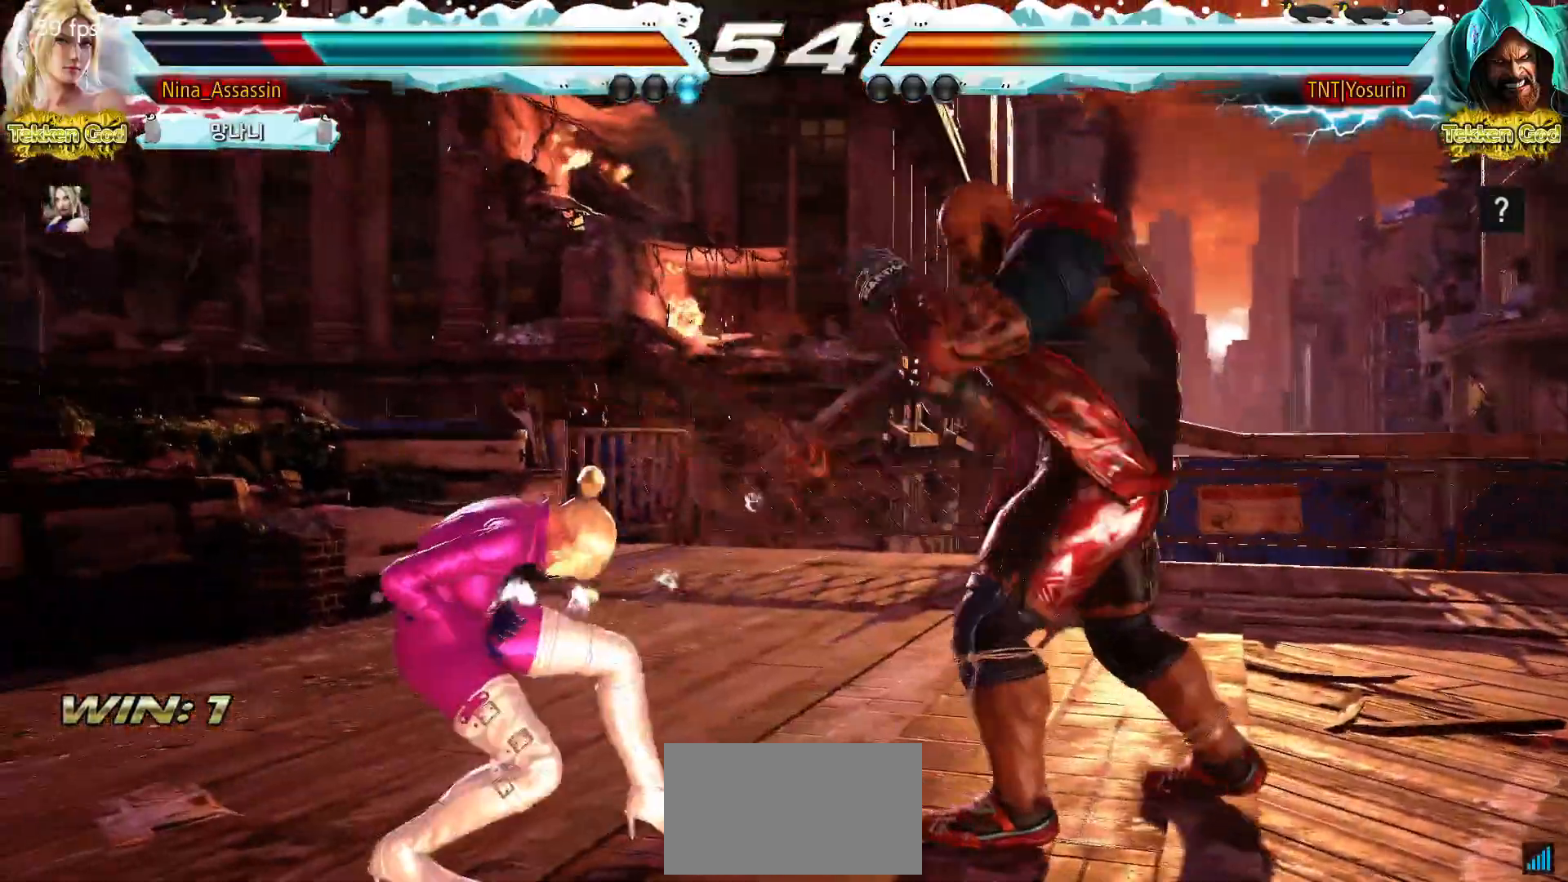
{"buttons": [], "left_stick": "center", "events": [[117, "CIRCLE", "down"], [183, "CIRCLE", "up"]]}
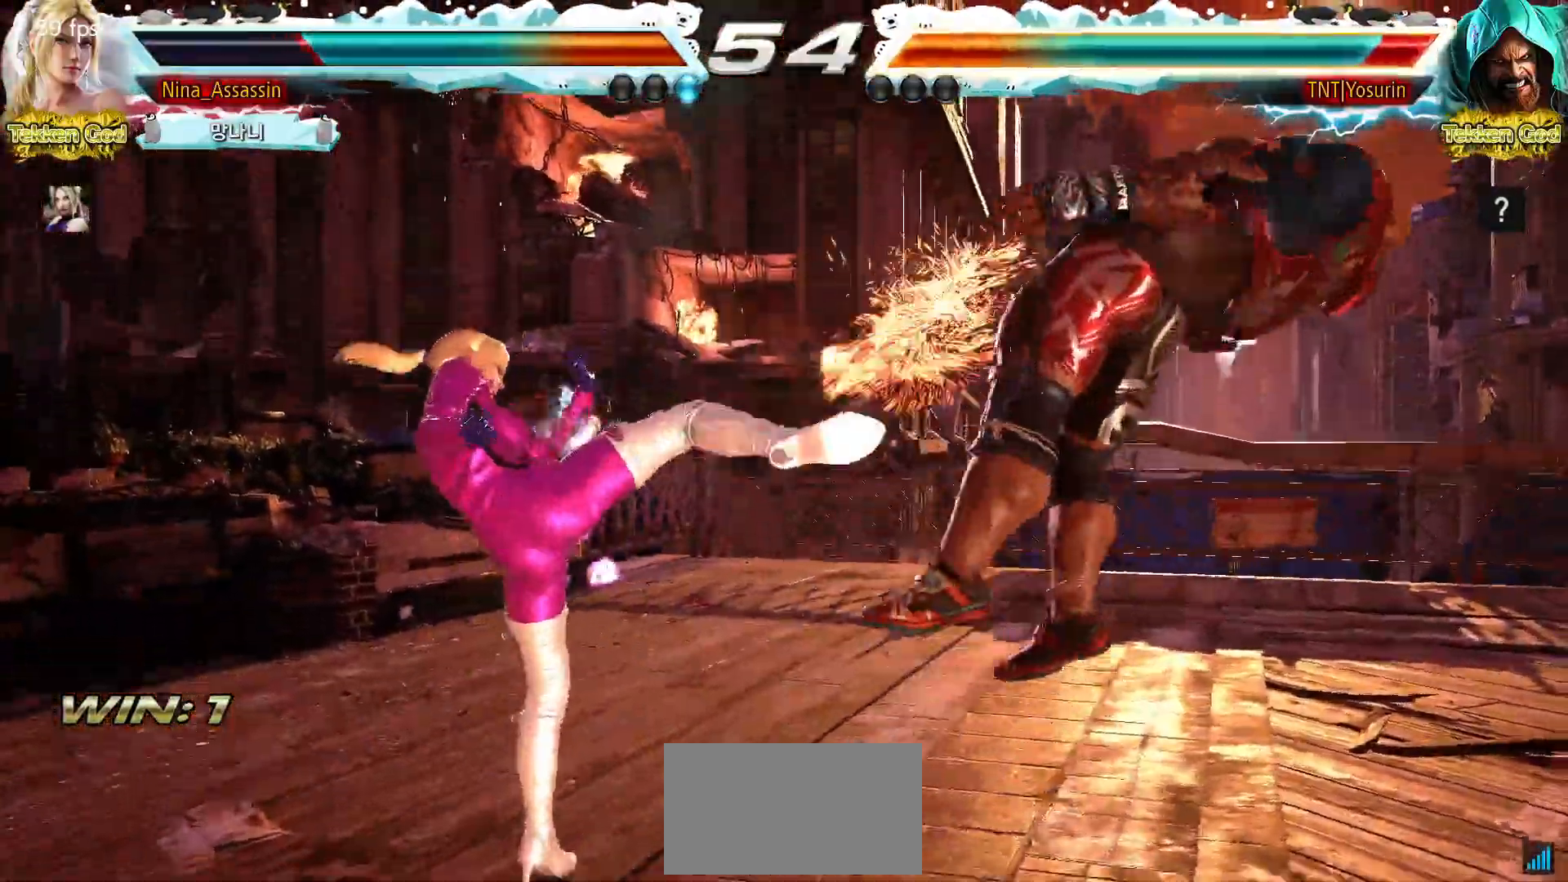
{"buttons": [], "left_stick": "right", "events": [[150, "left_stick", "down"], [233, "left_stick", "right"], [250, "SQUARE", "down"], [300, "SQUARE", "up"]]}
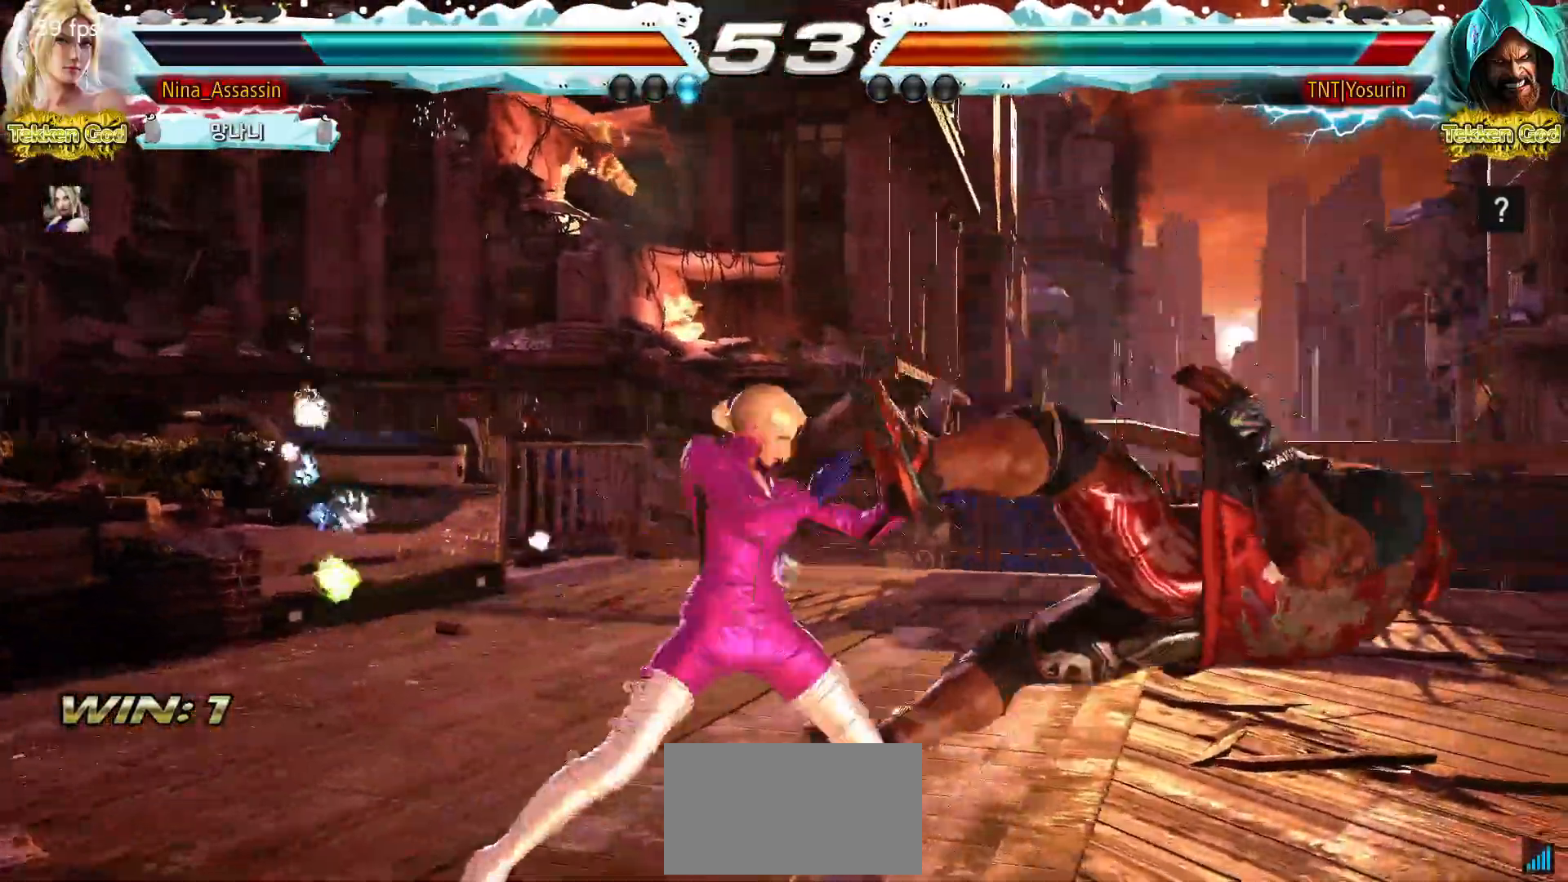
{"buttons": ["SQUARE"], "left_stick": "right", "events": [[17, "left_stick", "center"], [350, "left_stick", "down"], [433, "left_stick", "right"], [450, "SQUARE", "down"]]}
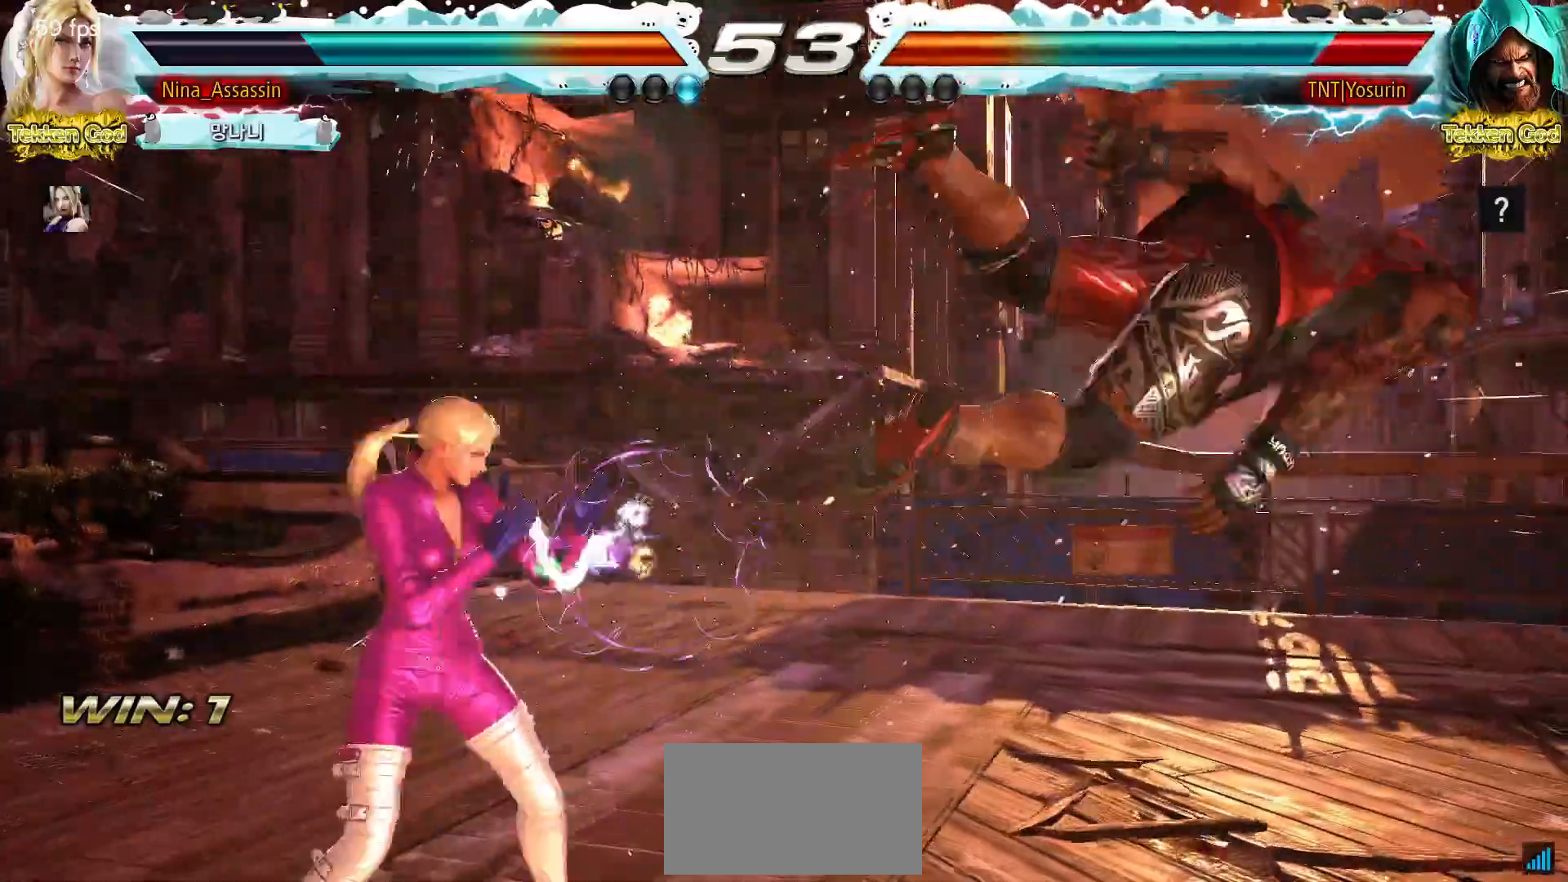
{"buttons": [], "left_stick": "right", "events": [[50, "SQUARE", "up"], [283, "left_stick", "center"], [467, "left_stick", "right"]]}
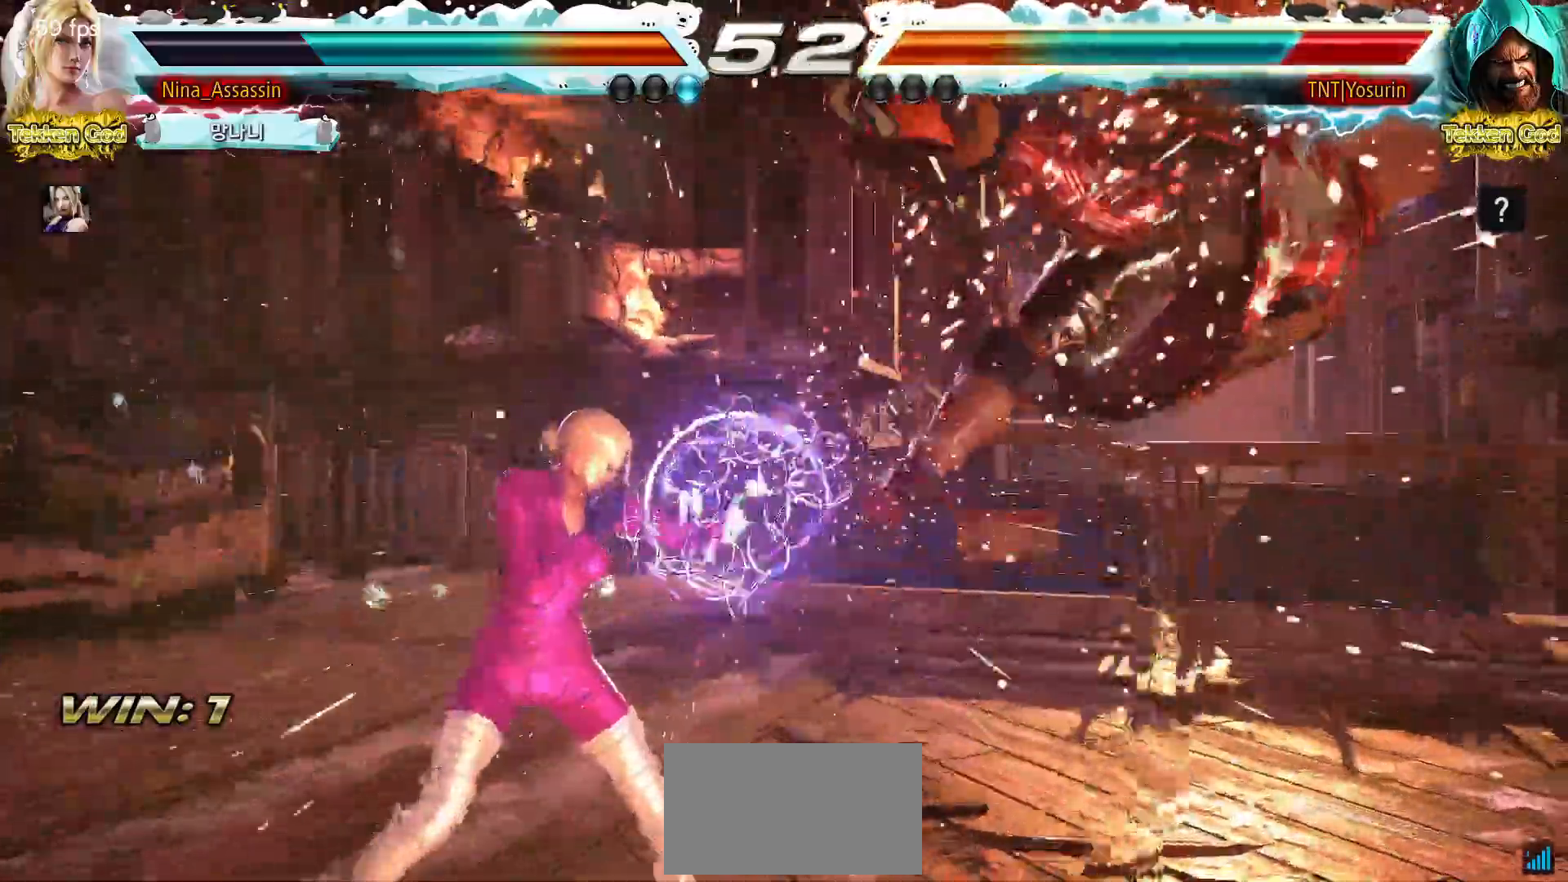
{"buttons": [], "left_stick": "center", "events": [[83, "TRIANGLE", "down"], [183, "TRIANGLE", "up"], [317, "left_stick", "center"]]}
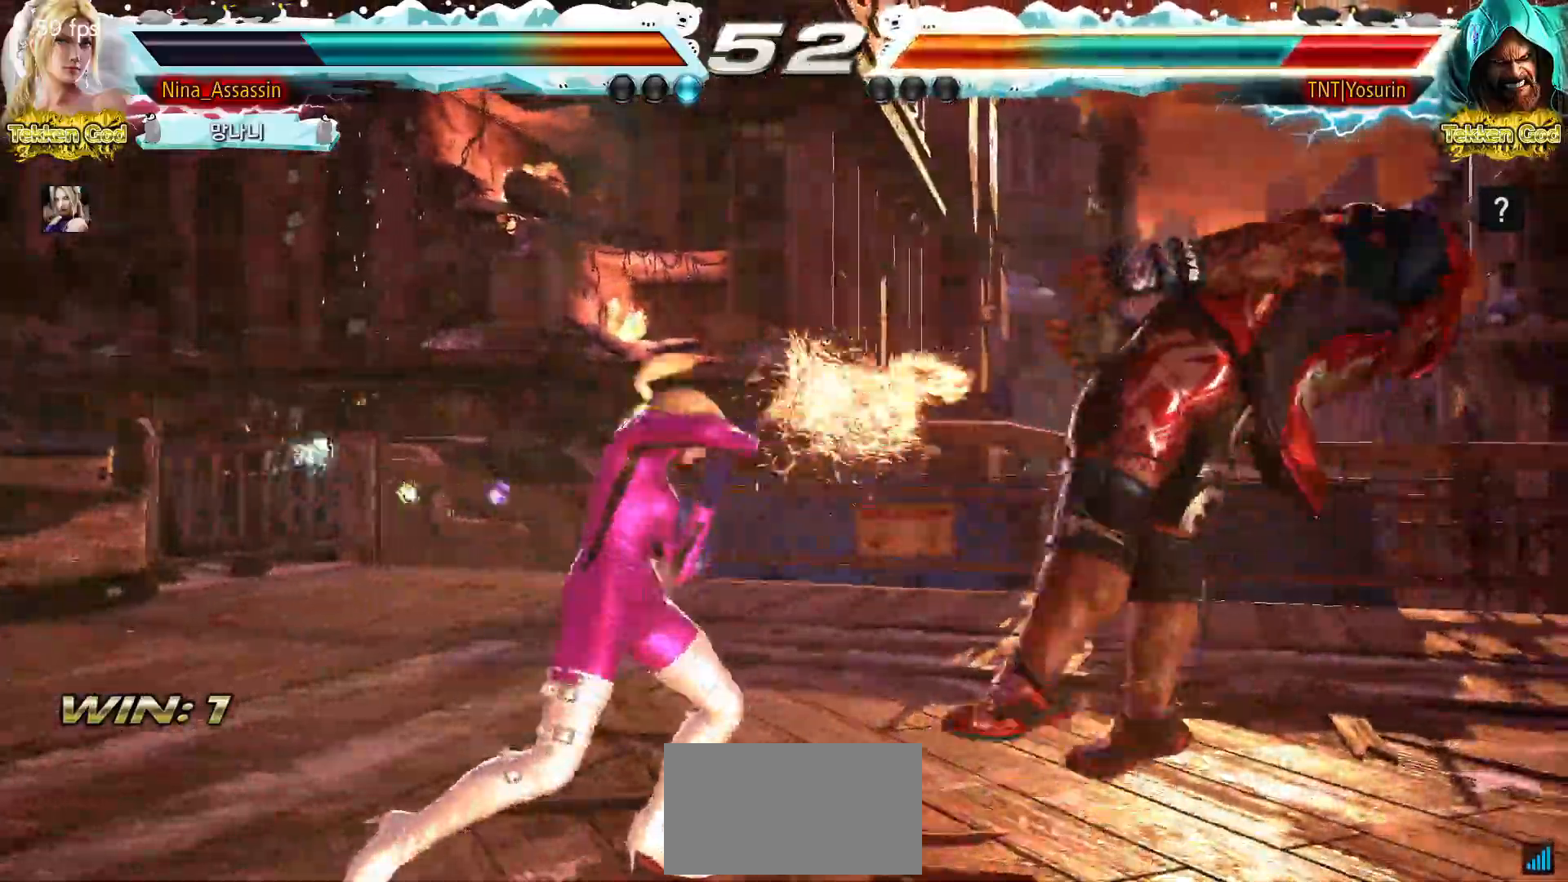
{"buttons": ["CROSS"], "left_stick": "center", "events": [[83, "left_stick", "down"], [117, "TRIANGLE", "down"], [167, "TRIANGLE", "up"], [200, "left_stick", "center"], [300, "CROSS", "down"], [333, "CROSS", "up"], [383, "CROSS", "down"], [433, "CROSS", "up"], [483, "CROSS", "down"]]}
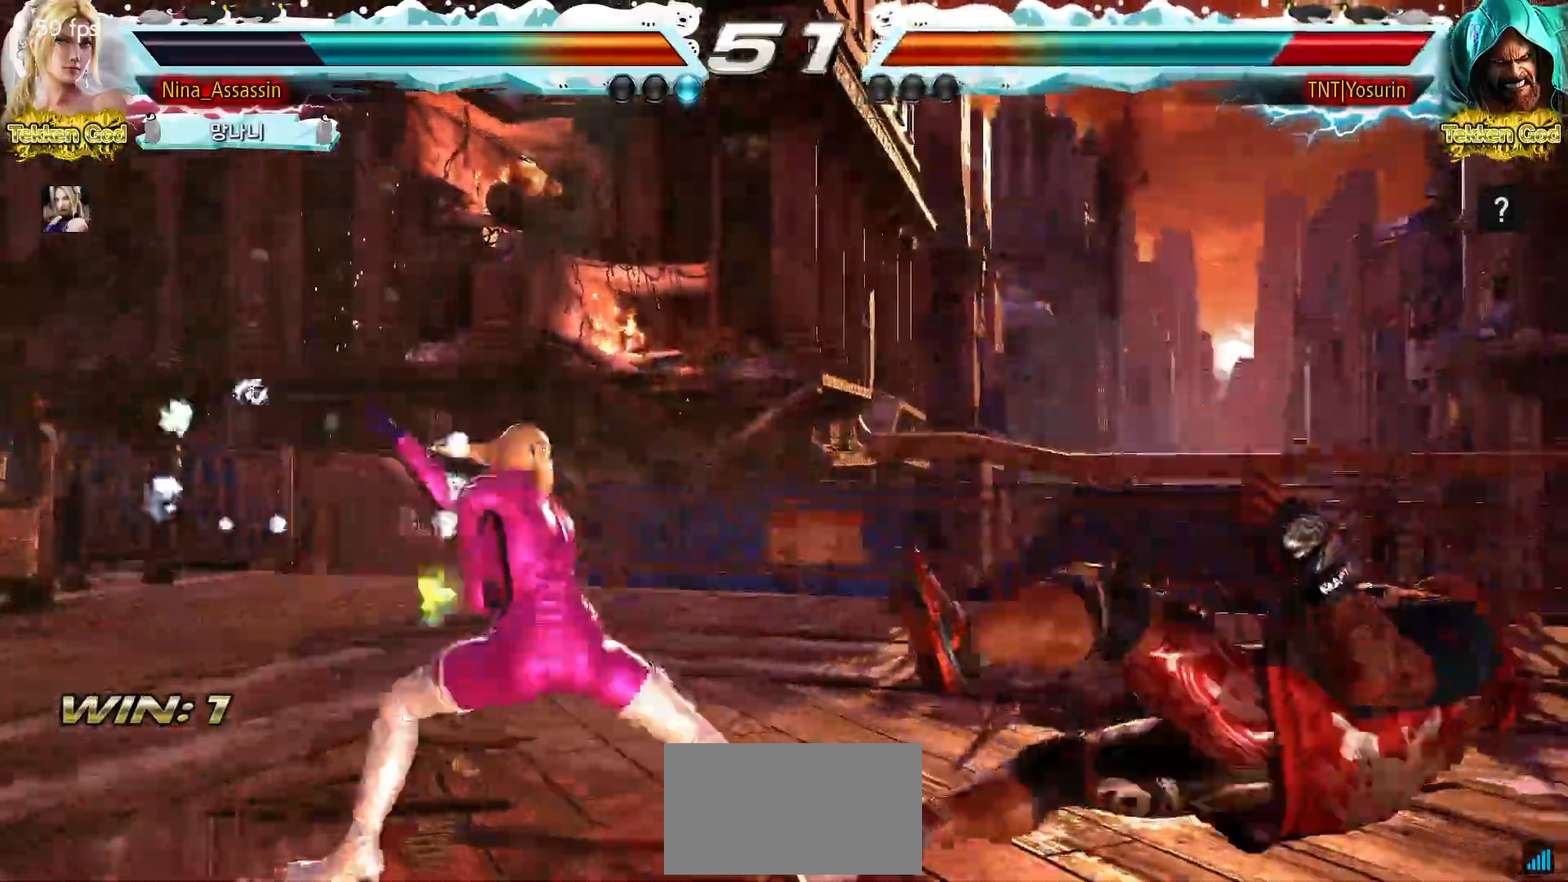
{"buttons": [], "left_stick": "center", "events": [[17, "CROSS", "up"], [317, "left_stick", "left"], [467, "left_stick", "center"]]}
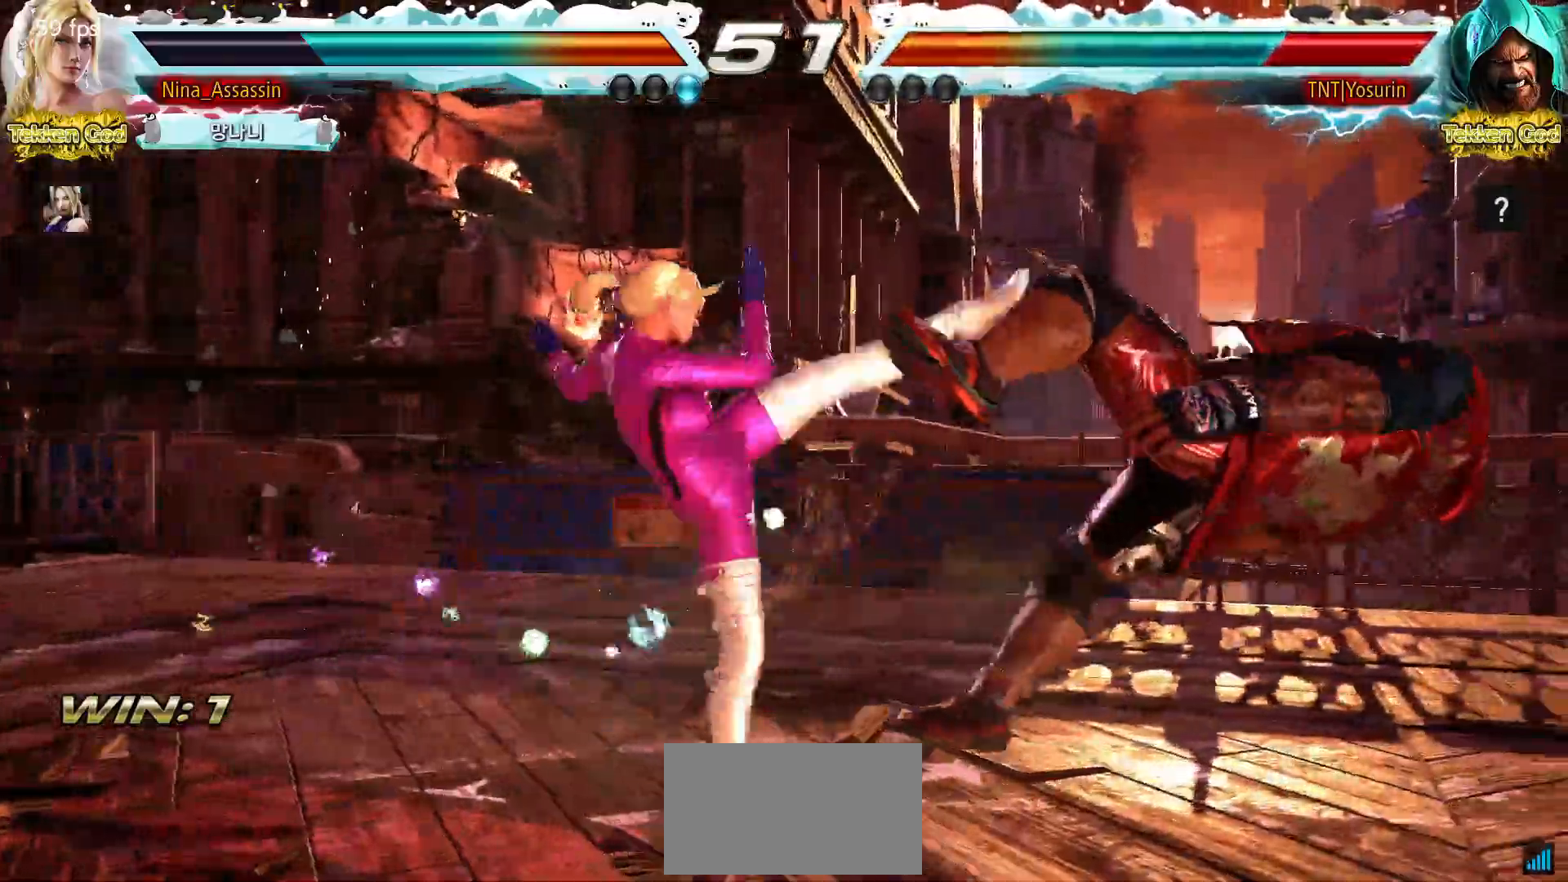
{"buttons": [], "left_stick": "center", "events": []}
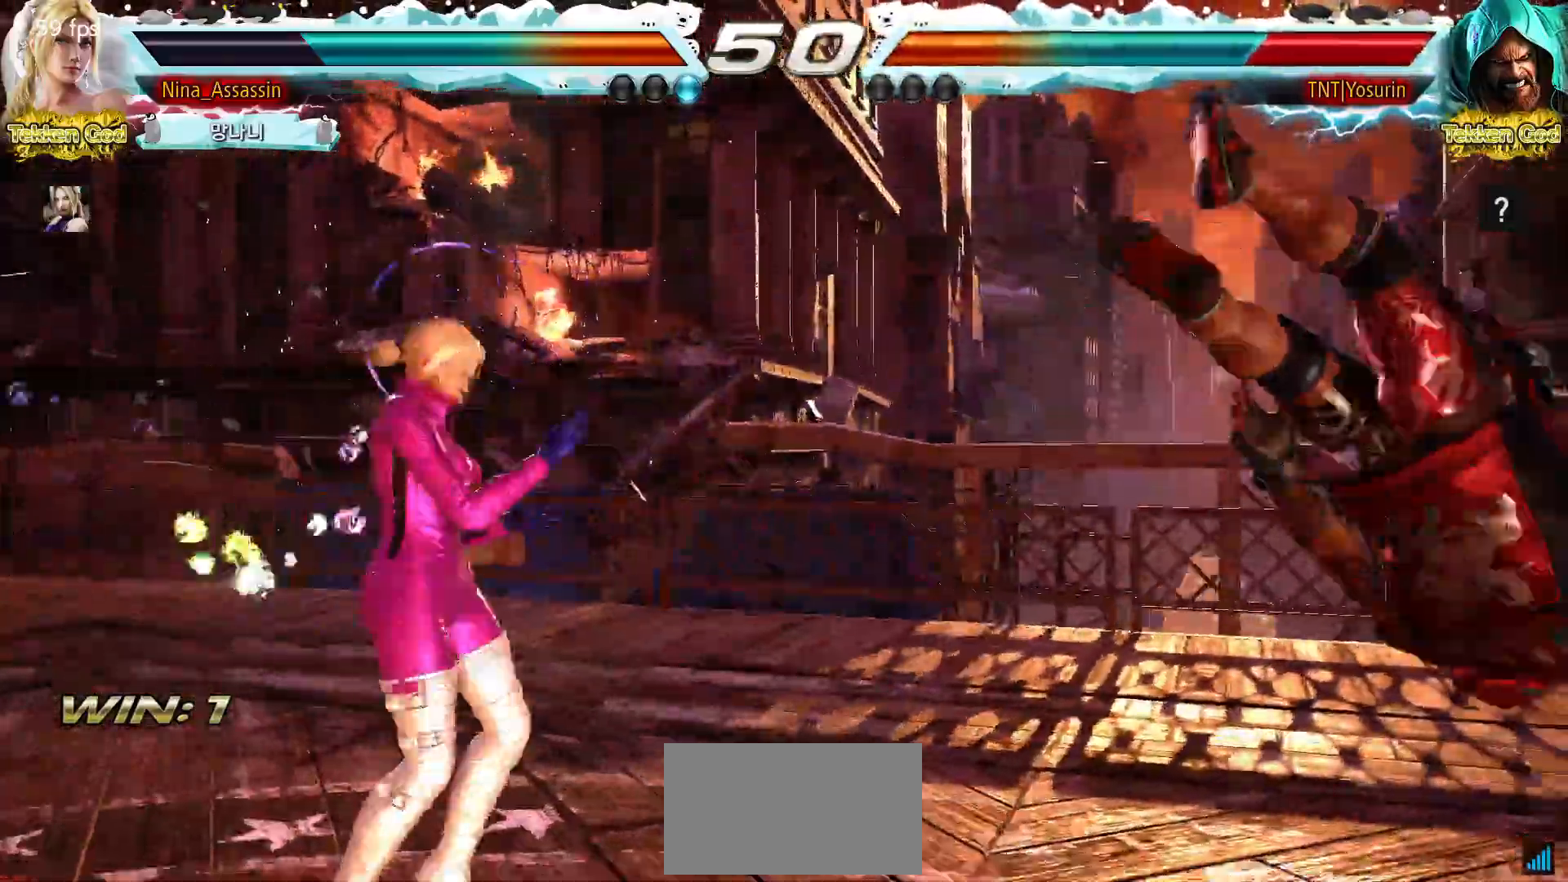
{"buttons": [], "left_stick": "right"}
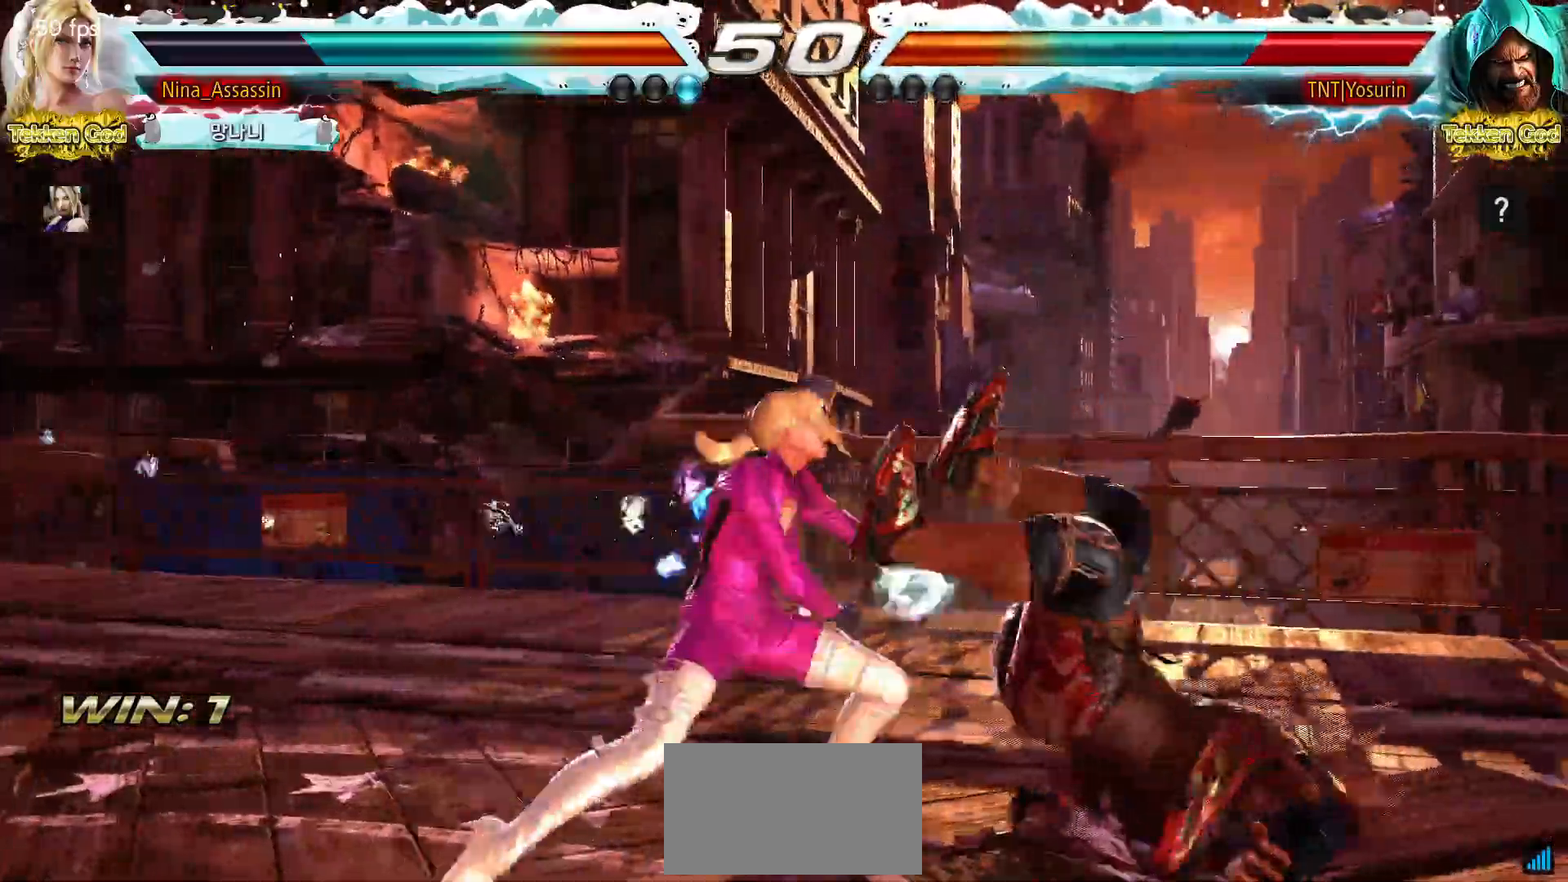
{"buttons": [], "left_stick": "right", "events": [[17, "TRIANGLE", "down"], [67, "TRIANGLE", "up"], [183, "CROSS", "down"], [217, "CROSS", "up"], [250, "CROSS", "down"], [283, "CROSS", "up"], [350, "CROSS", "down"], [400, "CROSS", "up"], [433, "CROSS", "down"], [467, "CROSS", "up"]]}
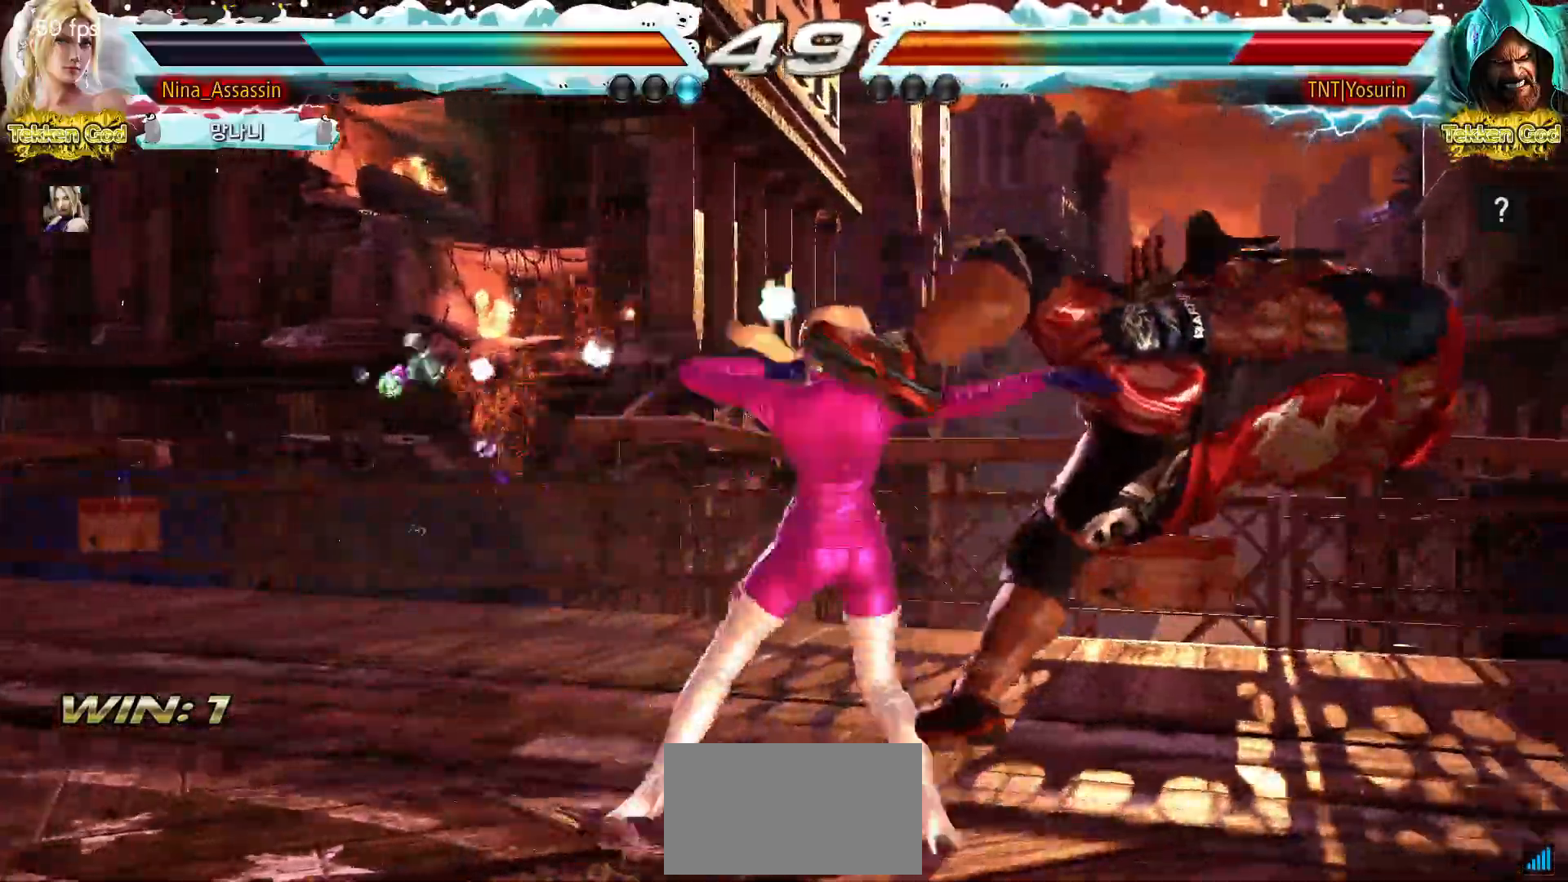
{"buttons": [], "left_stick": "left"}
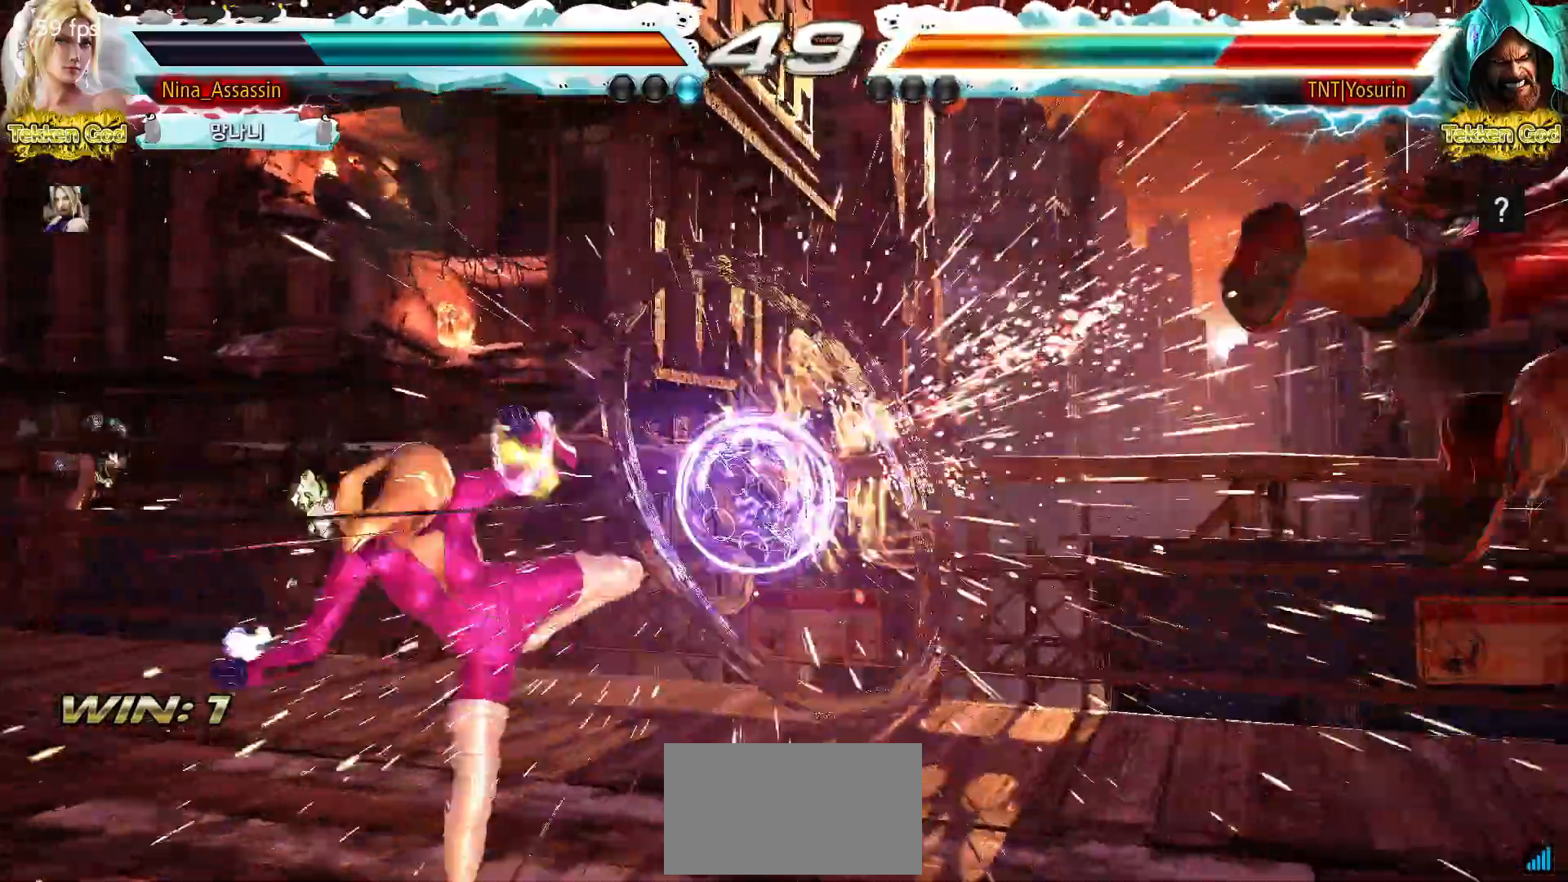
{"buttons": [], "left_stick": "right", "events": [[17, "left_stick", "center"], [333, "left_stick", "right"], [383, "left_stick", "center"], [450, "left_stick", "right"]]}
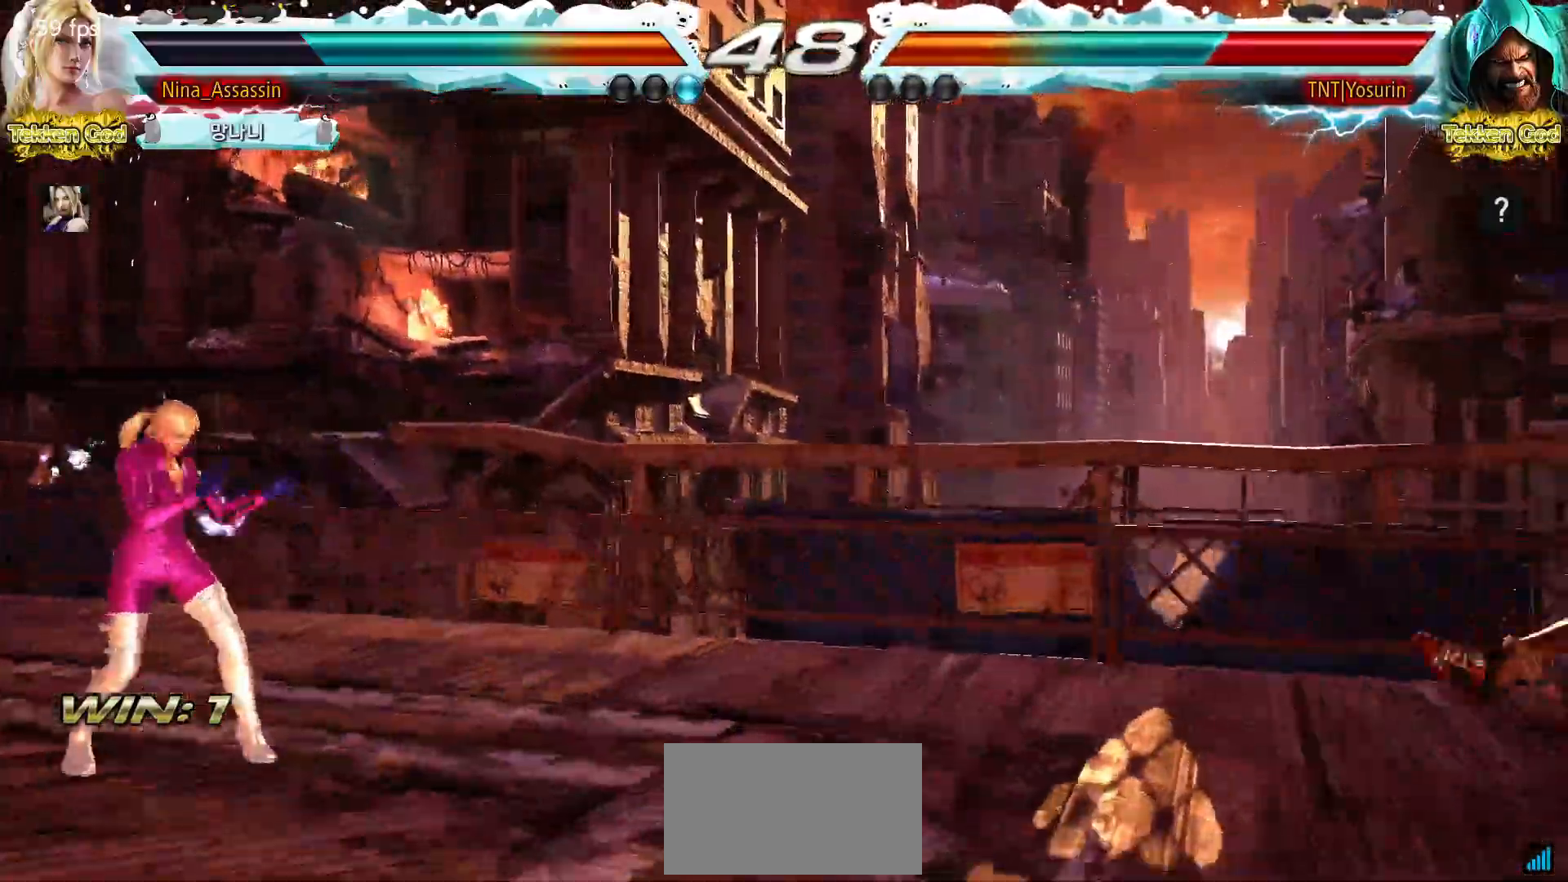
{"buttons": [], "left_stick": "center", "events": [[17, "left_stick", "center"], [100, "left_stick", "right"], [167, "left_stick", "center"], [250, "left_stick", "right"], [483, "left_stick", "center"]]}
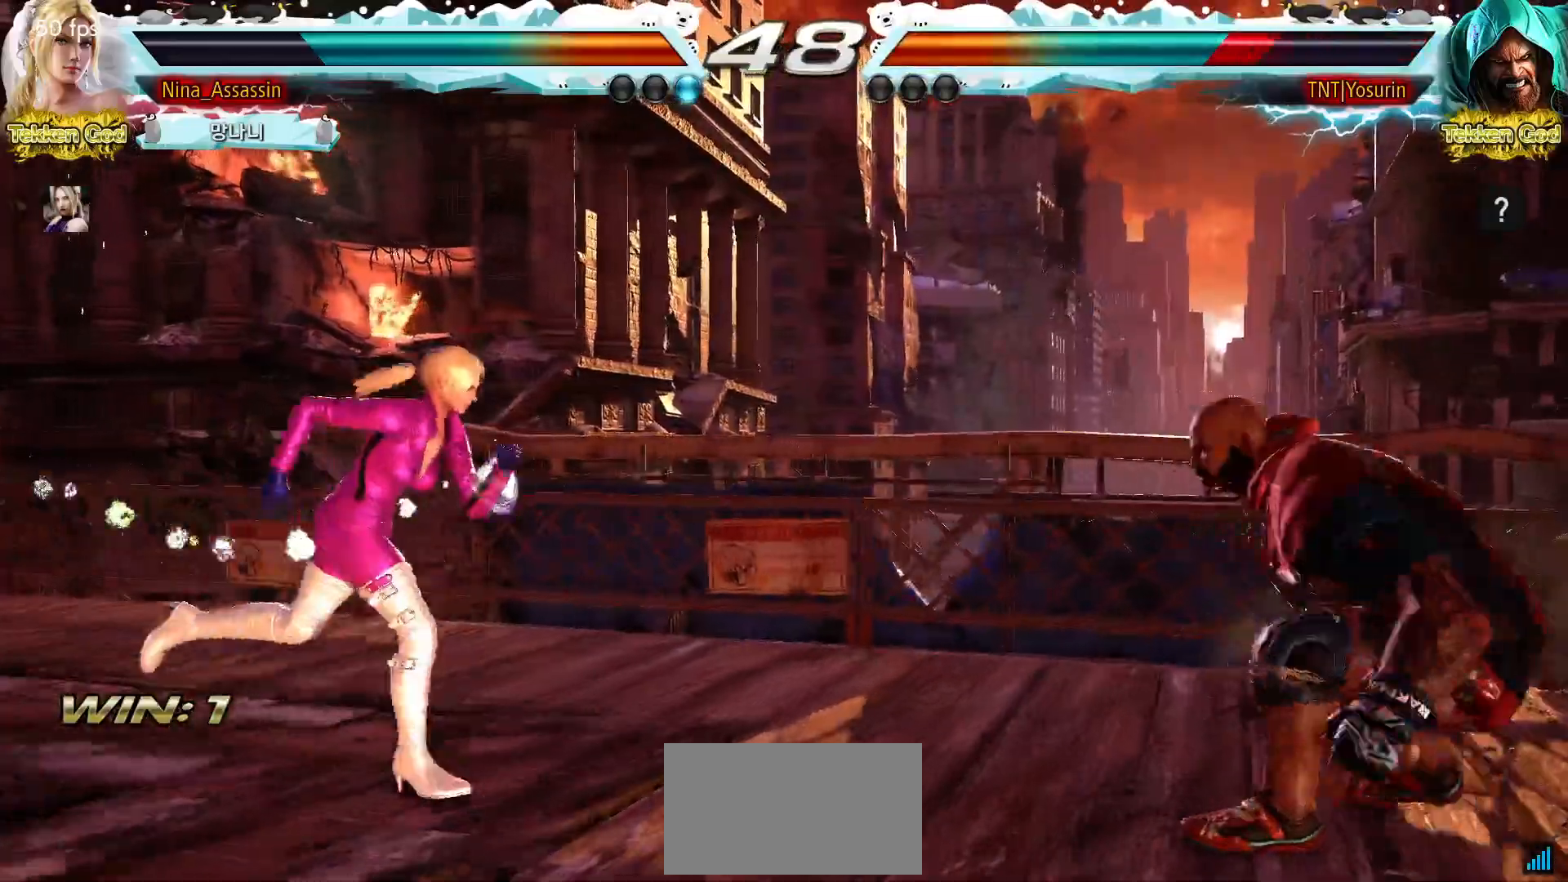
{"buttons": [], "left_stick": "left", "events": [[150, "left_stick", "down"], [200, "left_stick", "center"], [300, "left_stick", "left"], [350, "left_stick", "center"], [417, "left_stick", "left"]]}
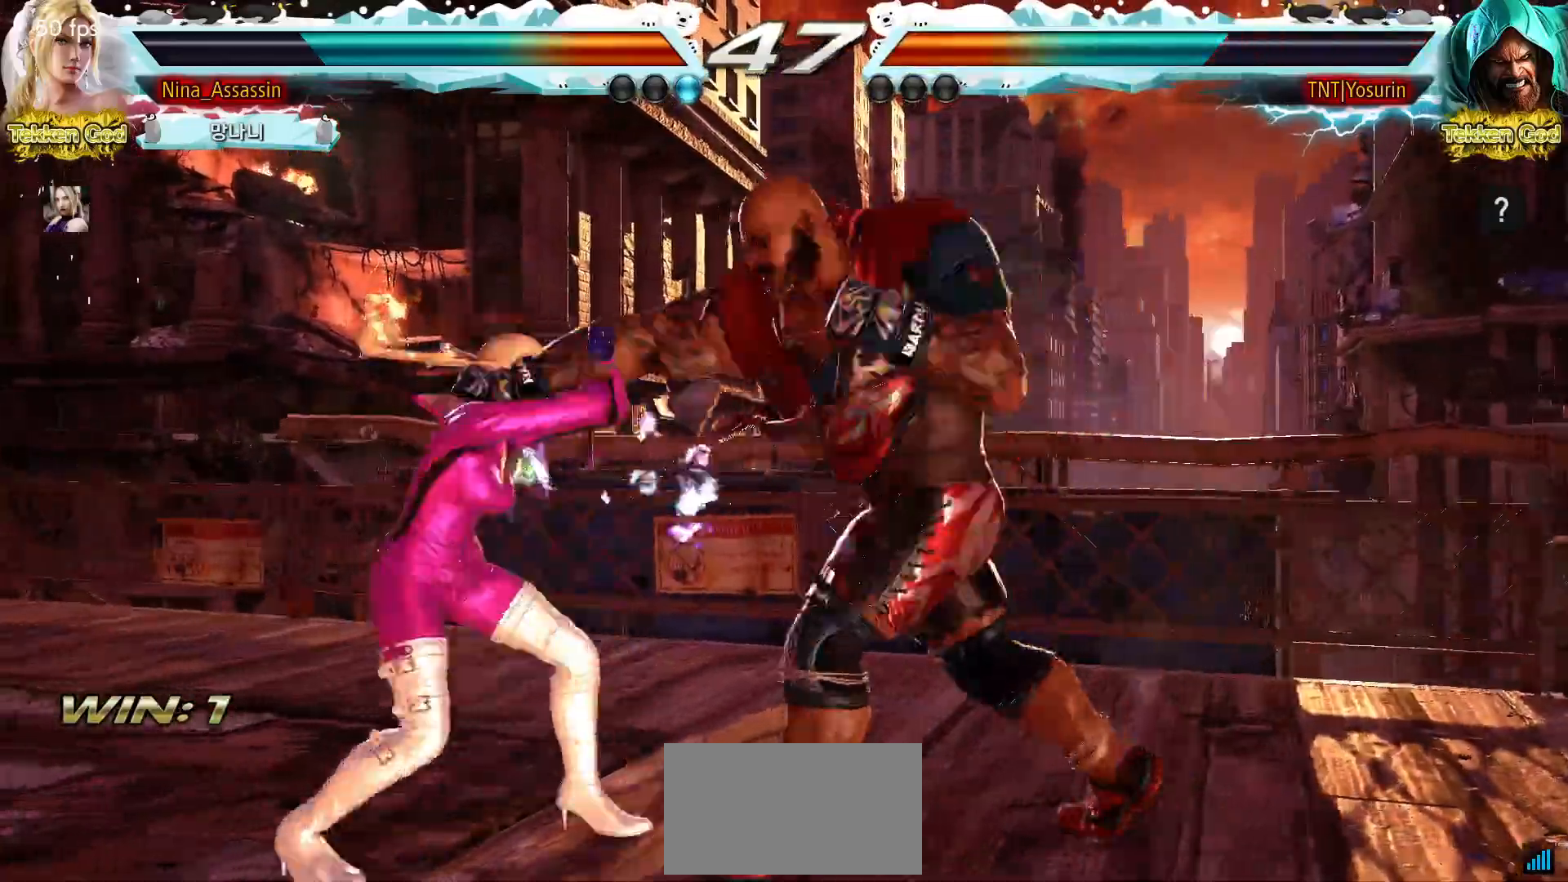
{"buttons": [], "left_stick": "center", "events": [[300, "left_stick", "down-left"], [500, "left_stick", "center"]]}
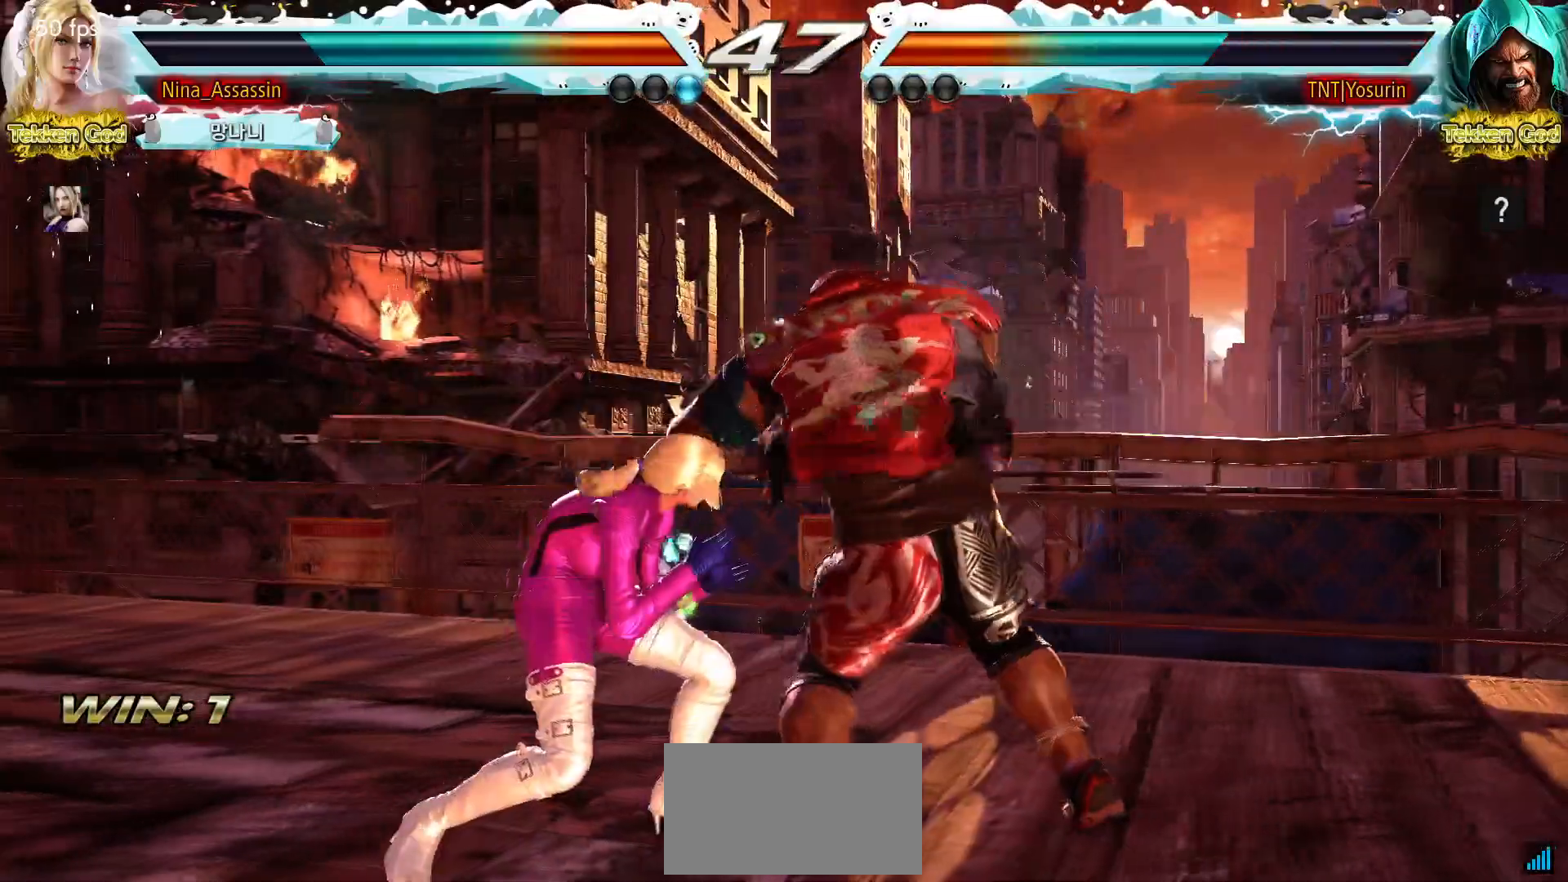
{"buttons": [], "left_stick": "center", "events": [[33, "SQUARE", "down"], [83, "SQUARE", "up"], [183, "SQUARE", "down"], [183, "TRIANGLE", "down"], [233, "SQUARE", "up"], [233, "TRIANGLE", "up"], [450, "SQUARE", "down"], [483, "SQUARE", "up"]]}
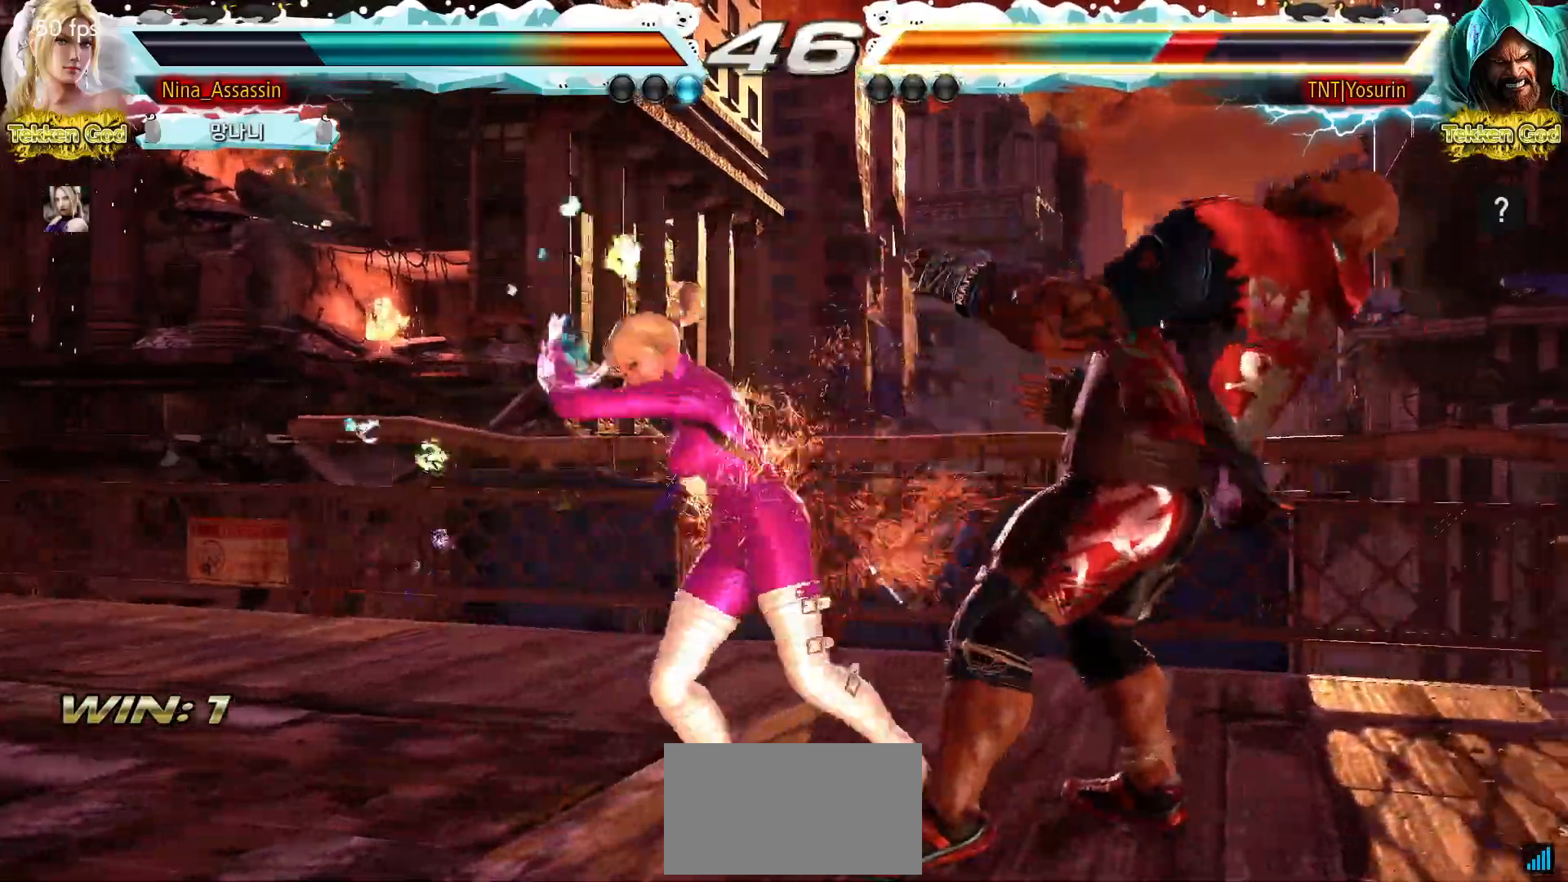
{"buttons": [], "left_stick": "center", "events": [[33, "SQUARE", "down"], [67, "SQUARE", "up"], [117, "SQUARE", "down"], [150, "SQUARE", "up"], [283, "SQUARE", "down"], [317, "SQUARE", "up"], [367, "SQUARE", "down"], [400, "SQUARE", "up"]]}
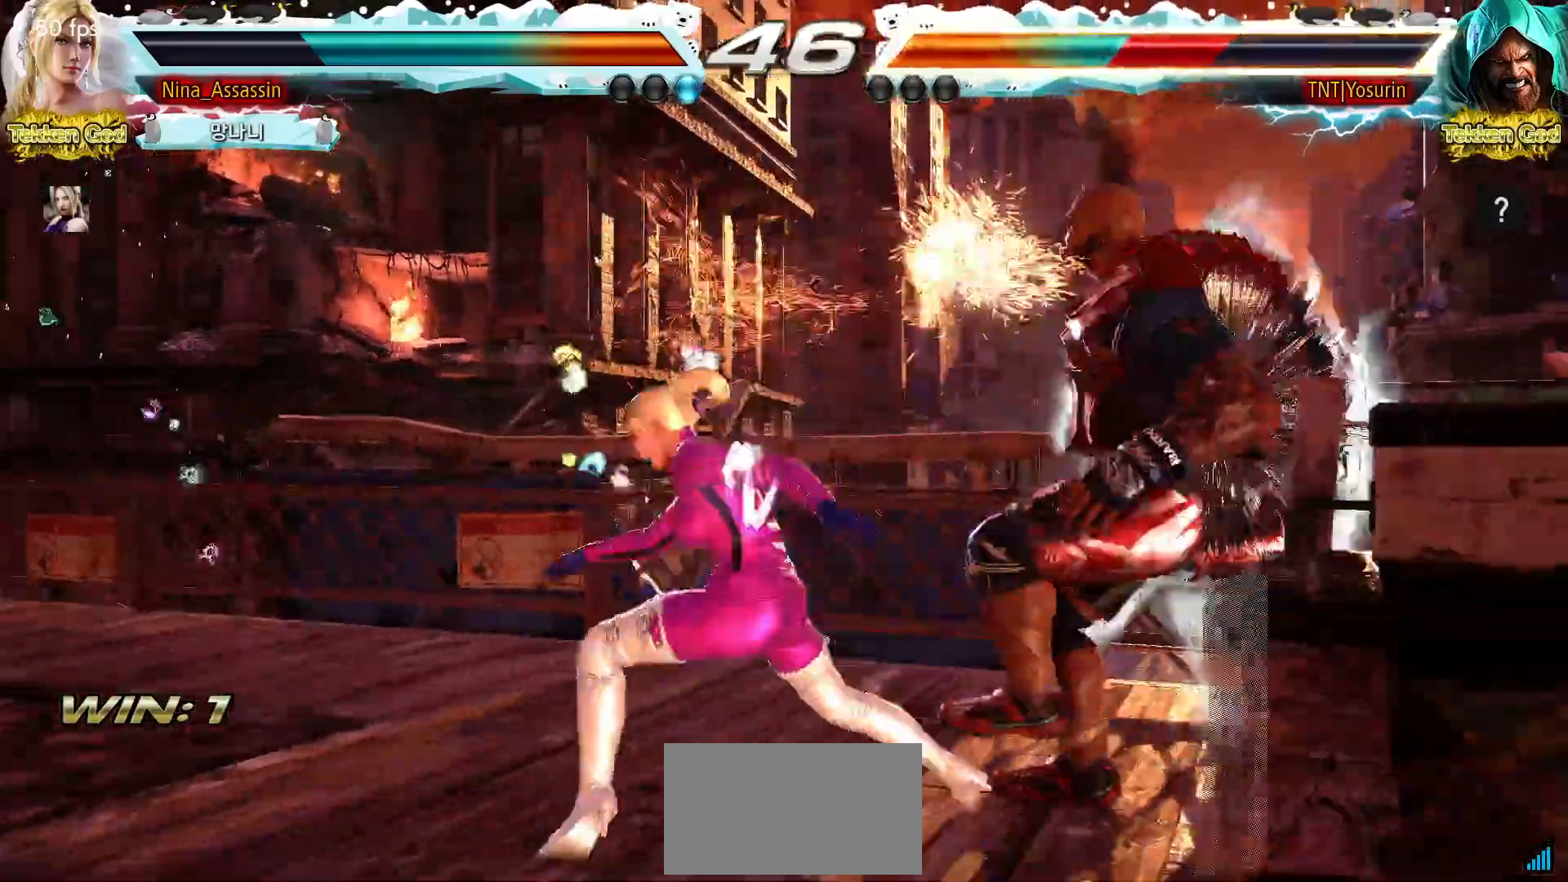
{"buttons": [], "left_stick": "center", "events": [[317, "left_stick", "up"], [400, "left_stick", "center"]]}
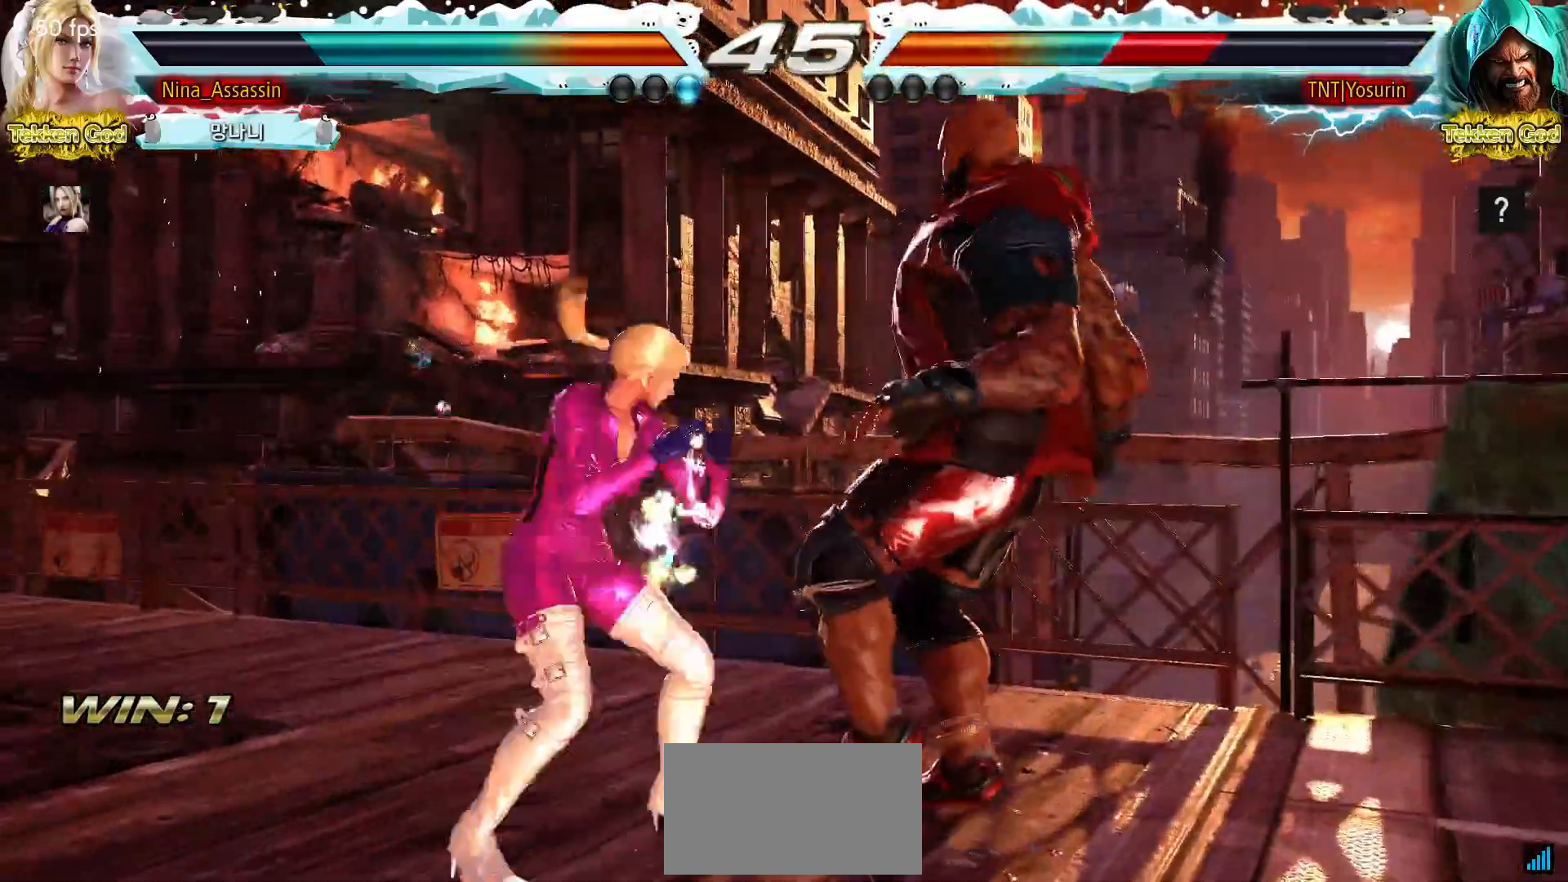
{"buttons": [], "left_stick": "up", "events": [[100, "SQUARE", "down"], [150, "SQUARE", "up"], [267, "left_stick", "left"], [467, "left_stick", "up"]]}